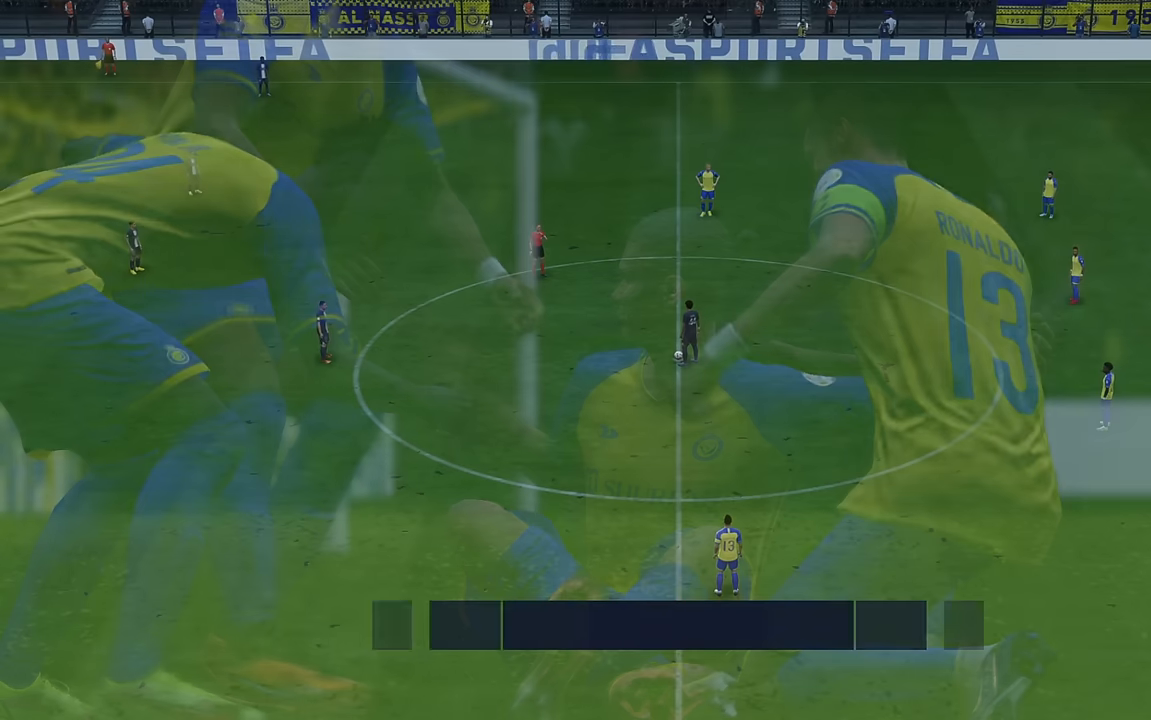
Gameplay with a controller (Xbox layout); each line is a JSON object with the inputs held at the frame after it. "events" lists button and stick changes between this image and that frame as [ms after this image, input, new state], when the widget could be followed in between. Not read: L3 R3 right_stick.
{"buttons": ["R2"], "left_stick": "center", "events": [[434, "R2", "down"]]}
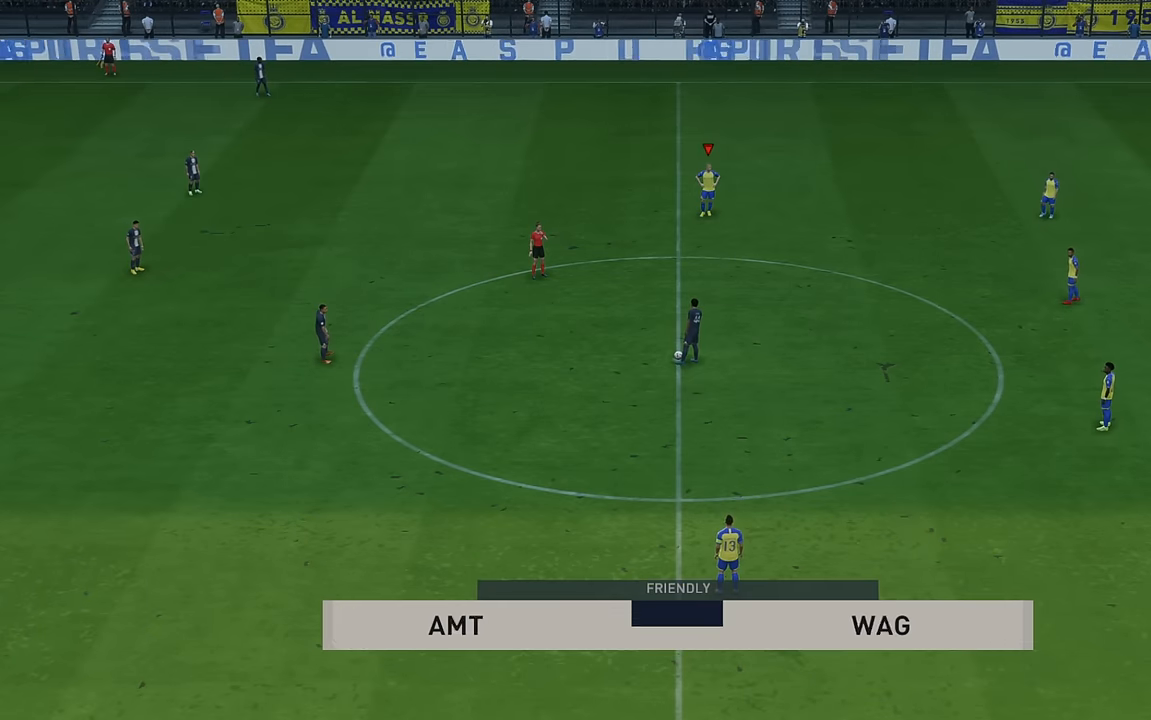
{"buttons": ["R2"], "left_stick": "down", "events": [[117, "left_stick", "down"]]}
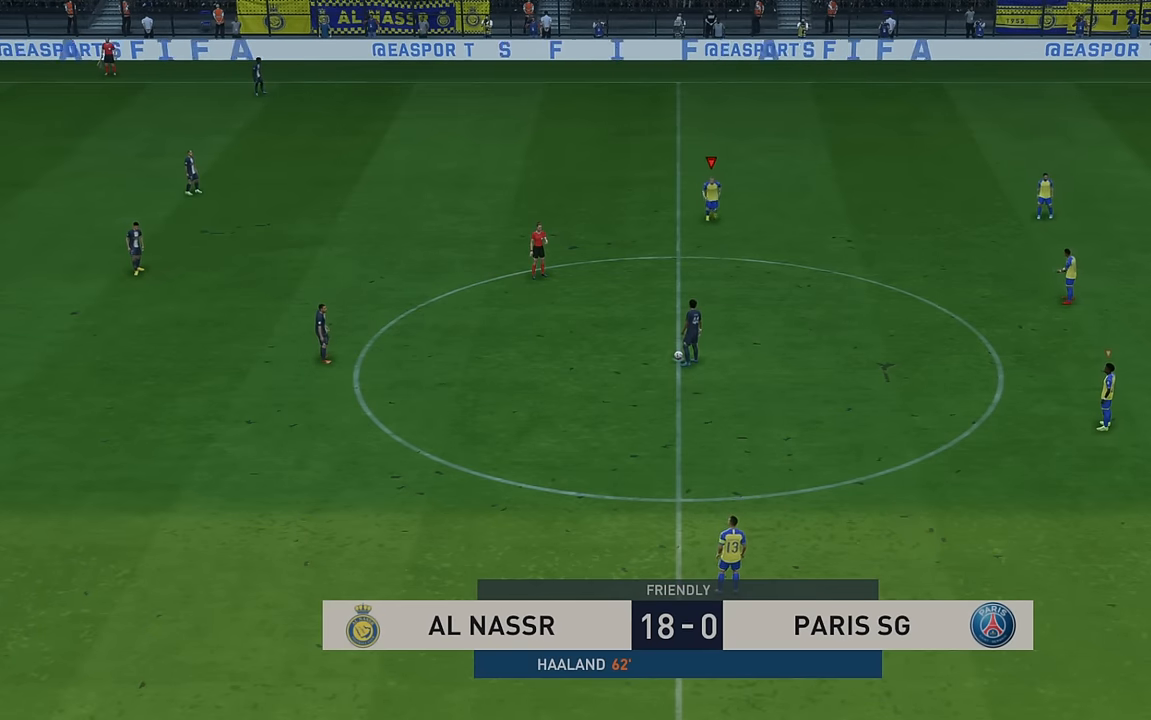
{"buttons": ["R2"], "left_stick": "down-left", "events": [[67, "left_stick", "down-left"]]}
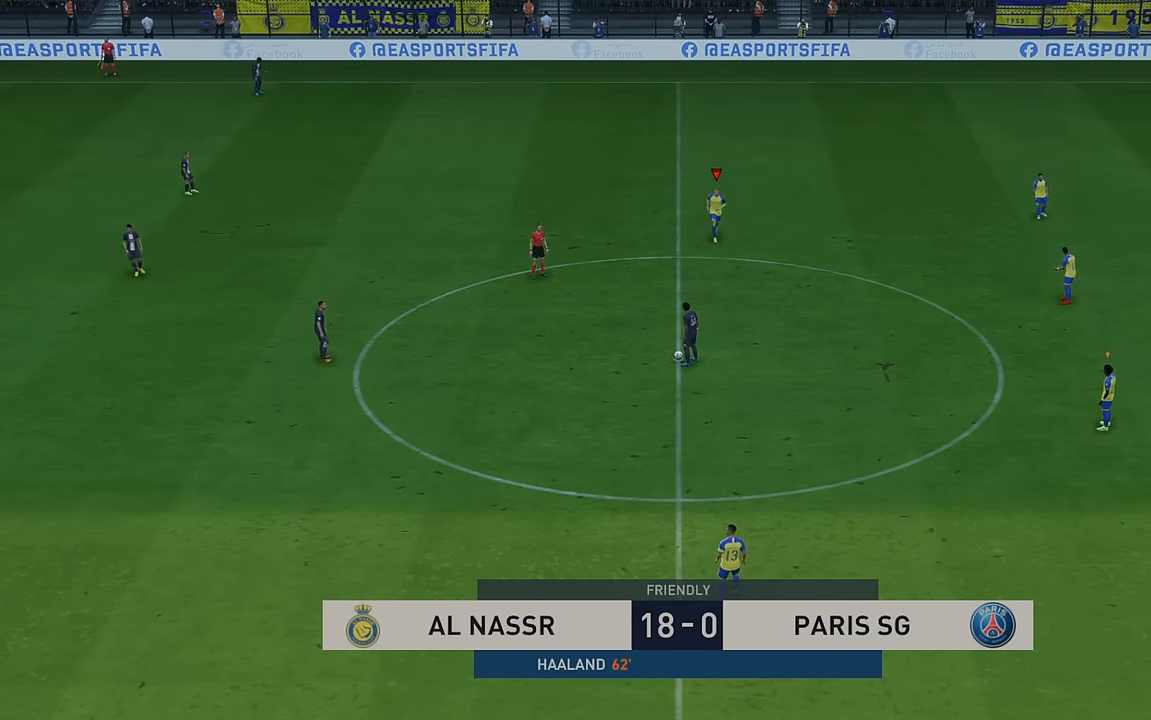
{"buttons": ["R2"], "left_stick": "down-left", "events": []}
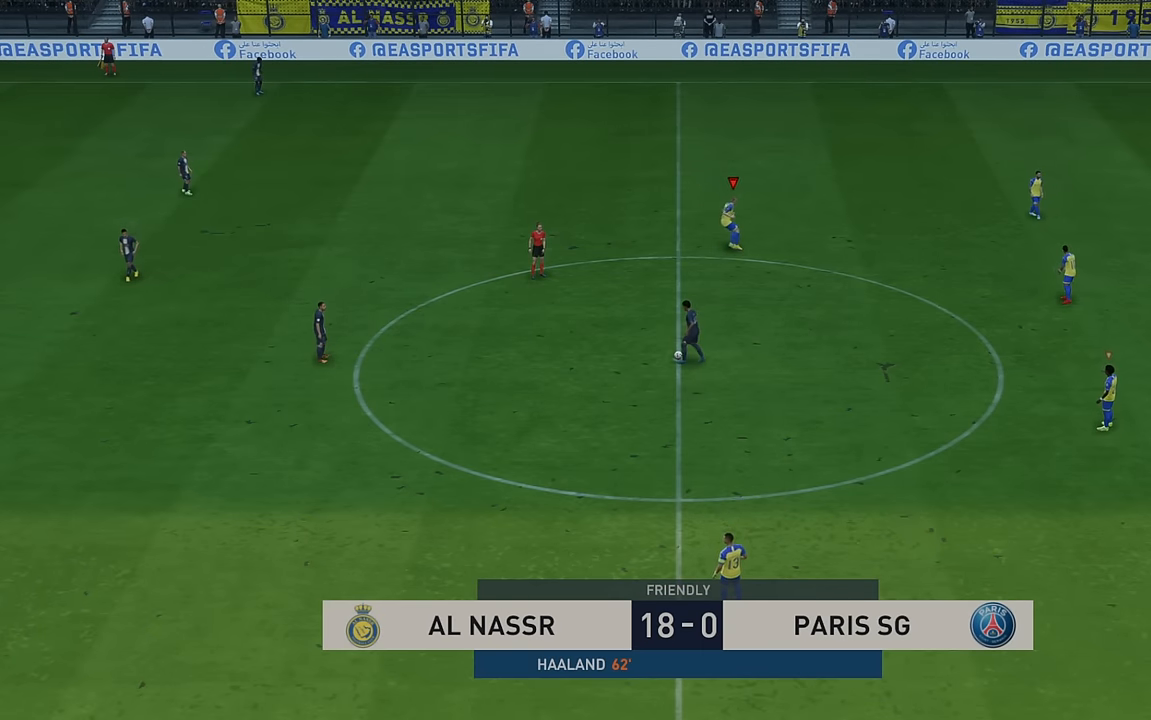
{"buttons": ["R2"], "left_stick": "down-left", "events": []}
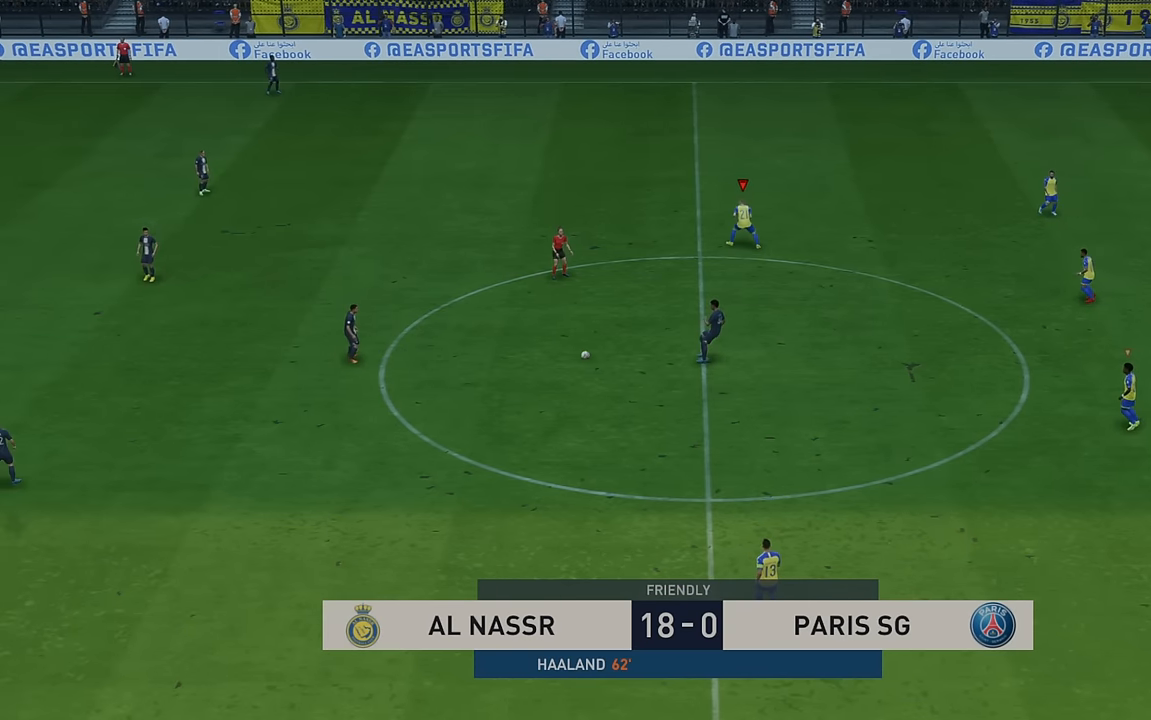
{"buttons": ["R2"], "left_stick": "down-left", "events": []}
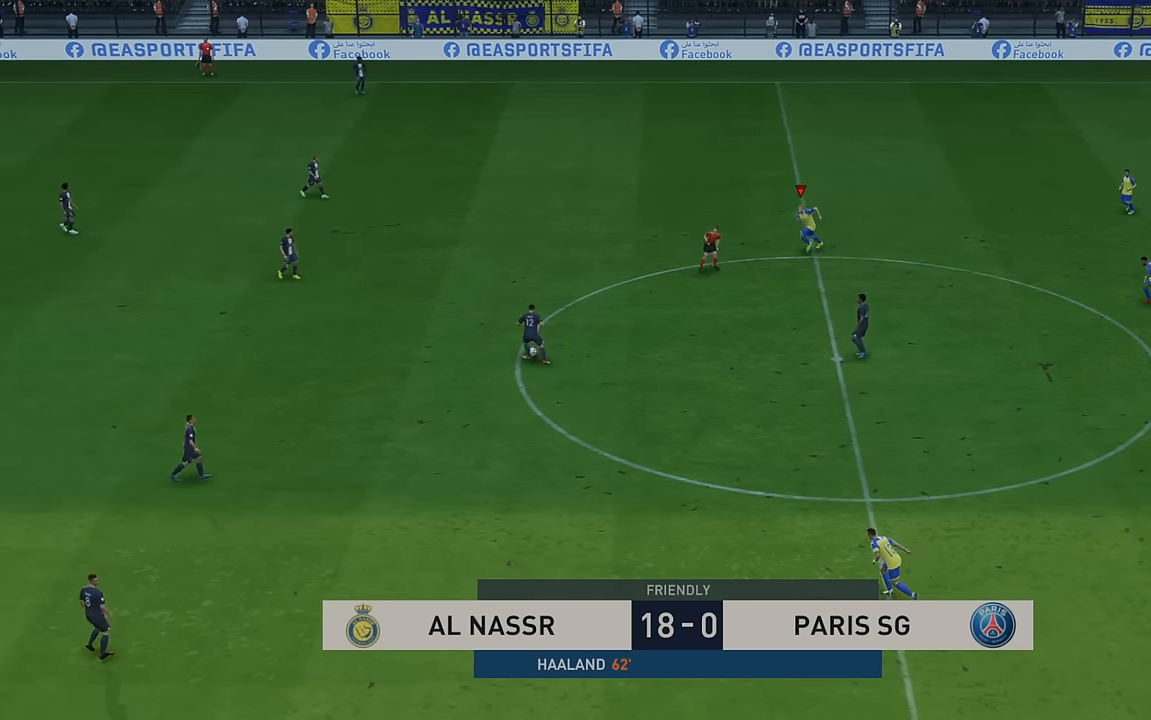
{"buttons": ["R2"], "left_stick": "left", "events": [[350, "left_stick", "left"]]}
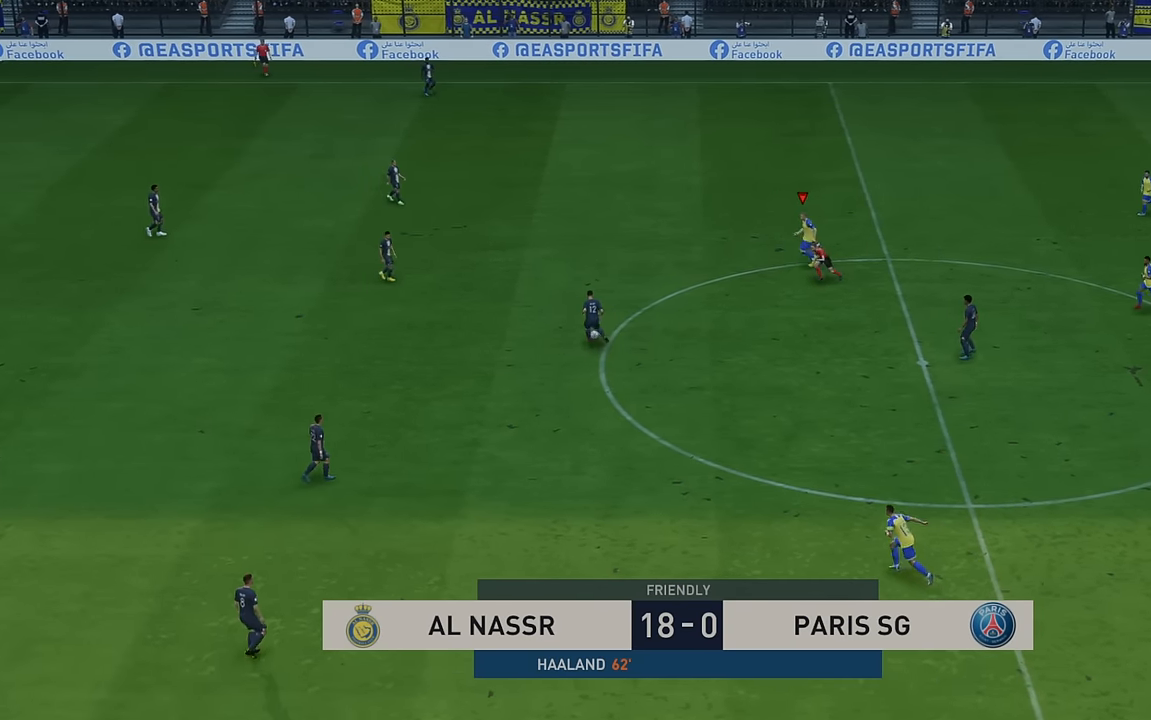
{"buttons": ["R2"], "left_stick": "left", "events": []}
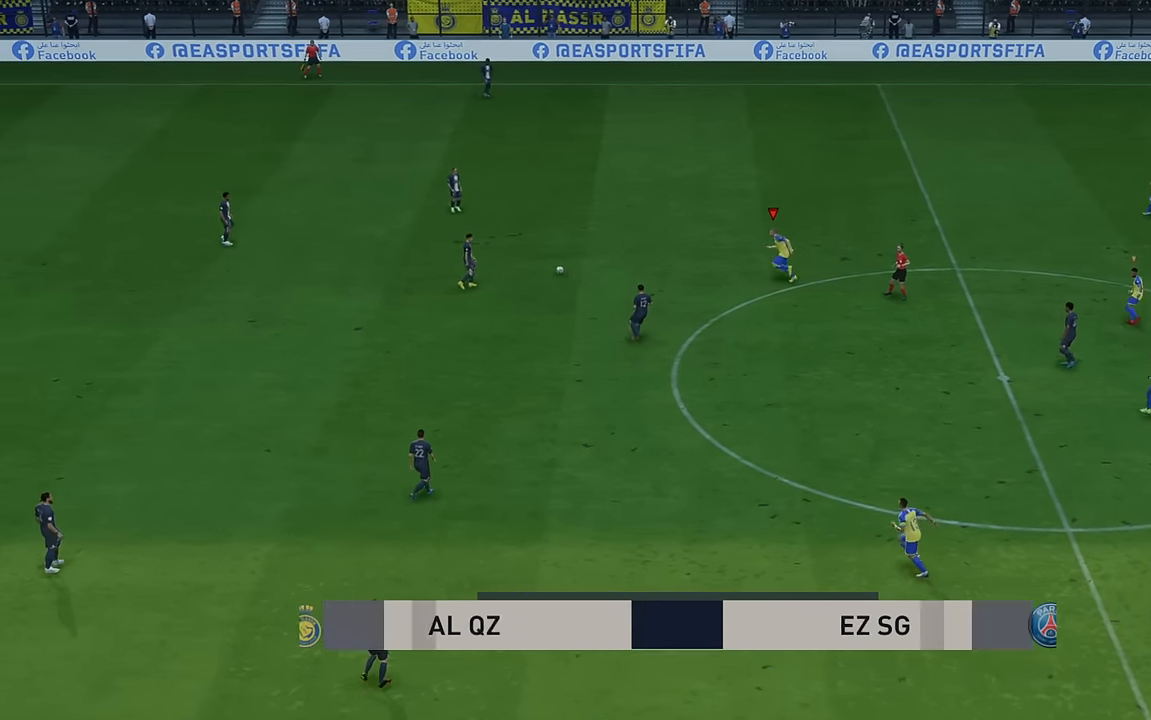
{"buttons": ["R2"], "left_stick": "up-left", "events": [[184, "left_stick", "up-left"]]}
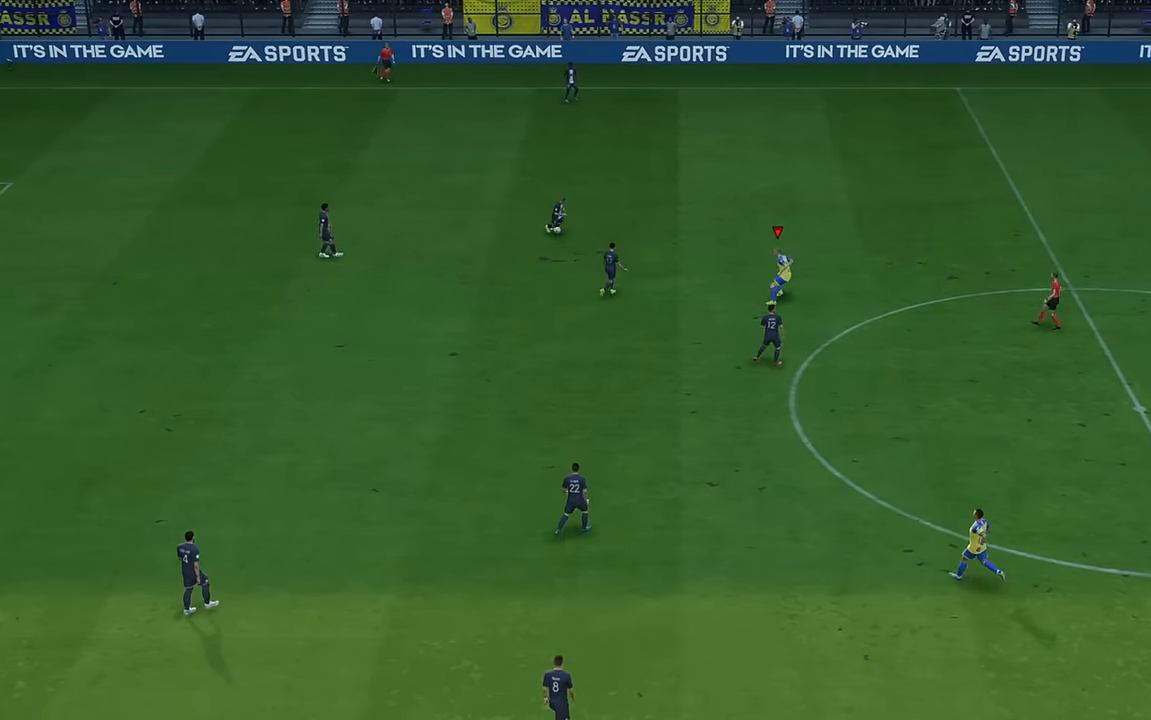
{"buttons": ["R2"], "left_stick": "center", "events": [[150, "left_stick", "up"], [450, "left_stick", "center"]]}
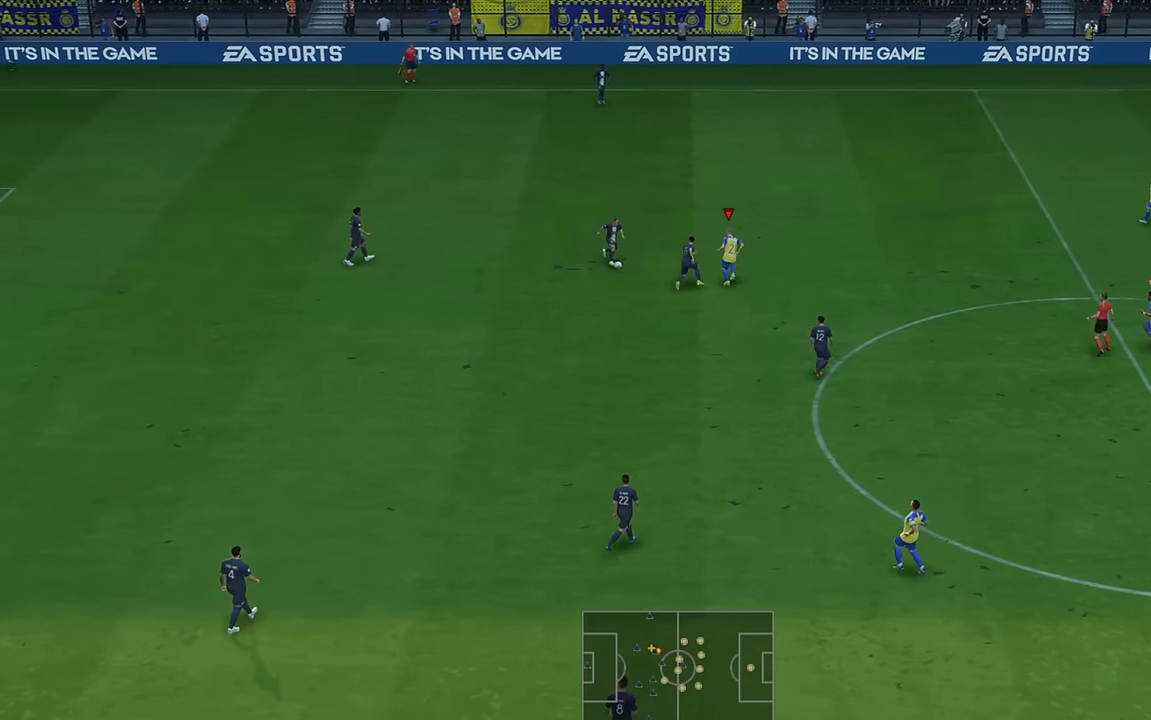
{"buttons": ["R2"], "left_stick": "down", "events": [[17, "left_stick", "down"]]}
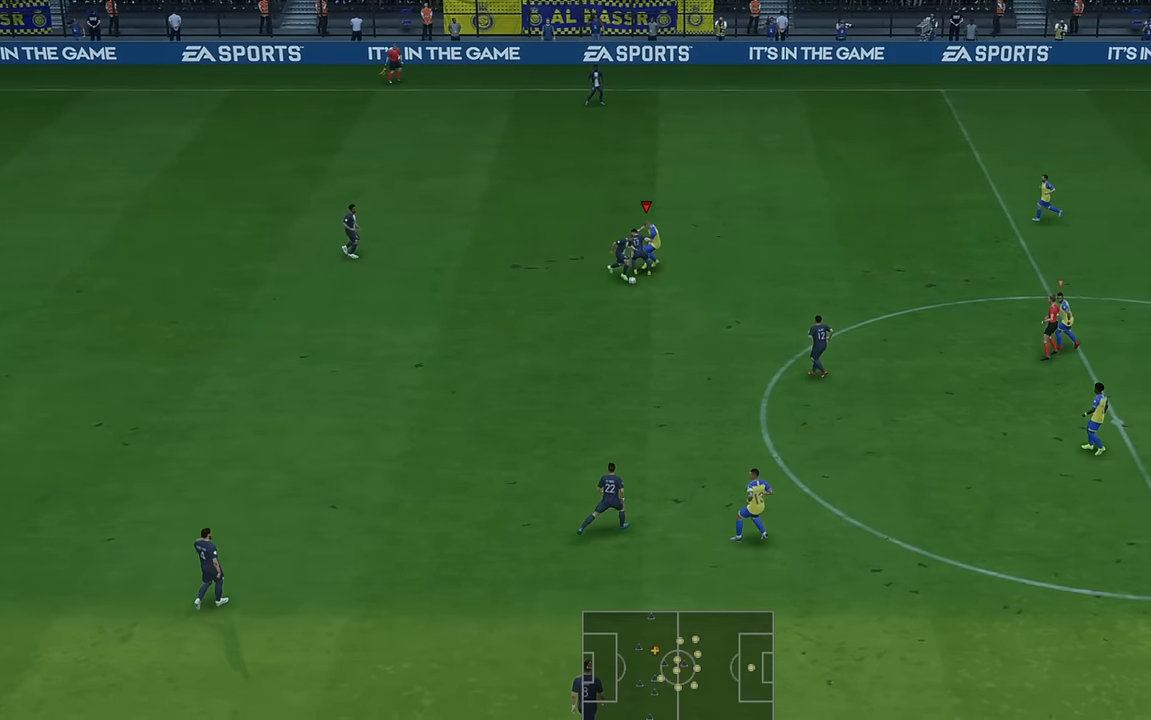
{"buttons": ["R2"], "left_stick": "down", "events": []}
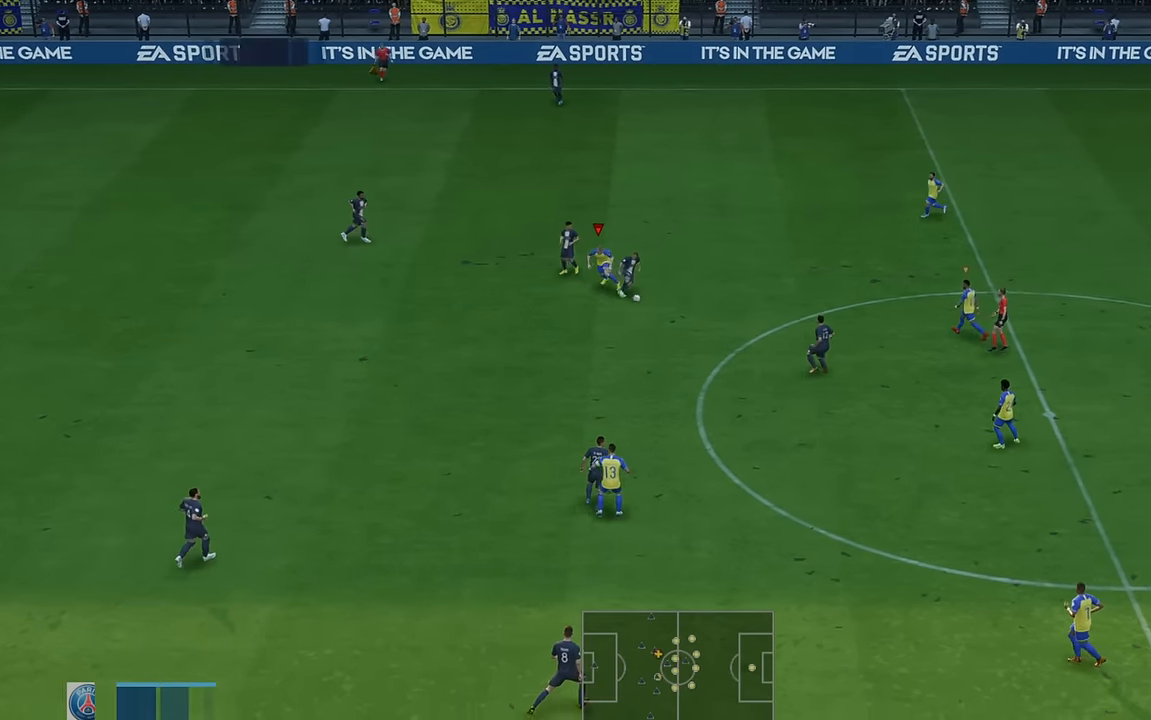
{"buttons": ["R2"], "left_stick": "left", "events": [[100, "left_stick", "down-right"], [284, "L1", "down"], [400, "left_stick", "left"], [484, "L1", "up"]]}
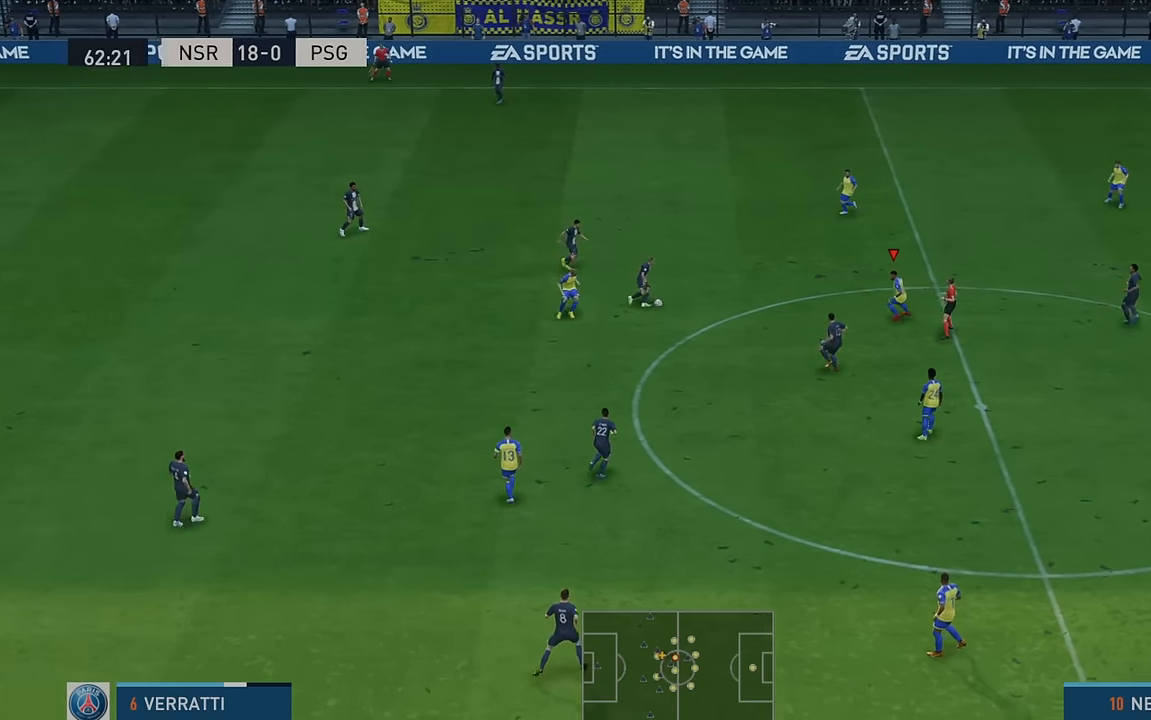
{"buttons": ["B", "R2"], "left_stick": "up-left", "events": [[350, "left_stick", "up-left"], [484, "B", "down"]]}
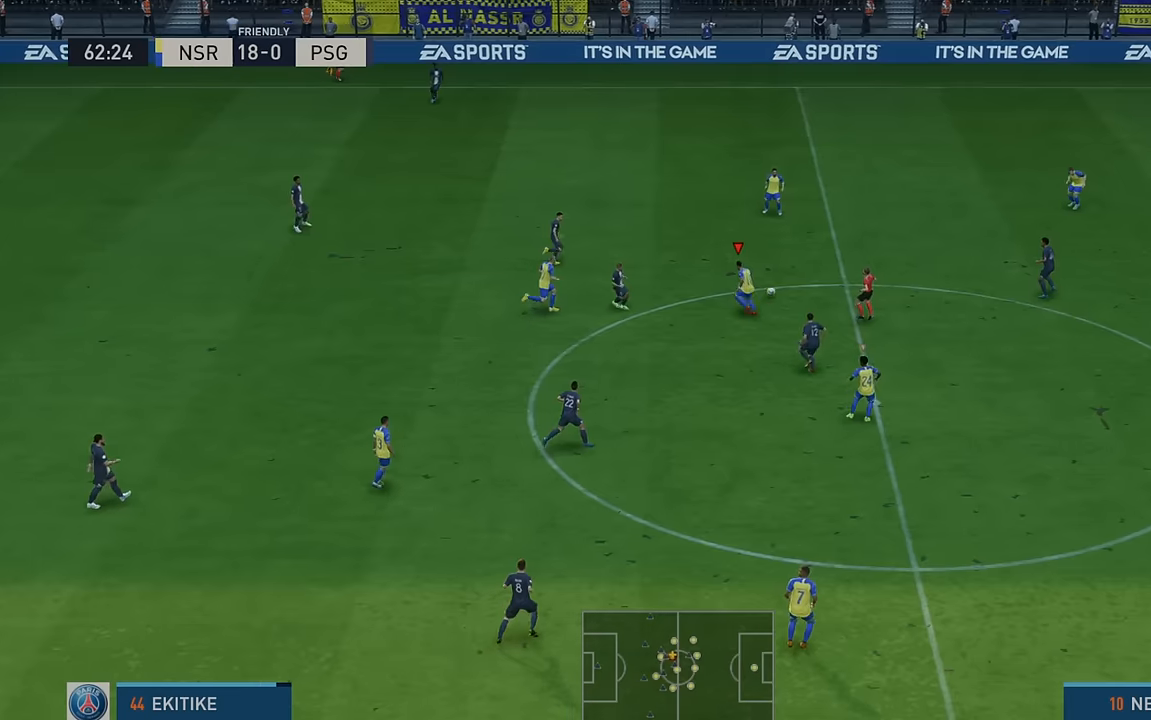
{"buttons": ["R2"], "left_stick": "up", "events": [[50, "B", "up"], [367, "left_stick", "up"]]}
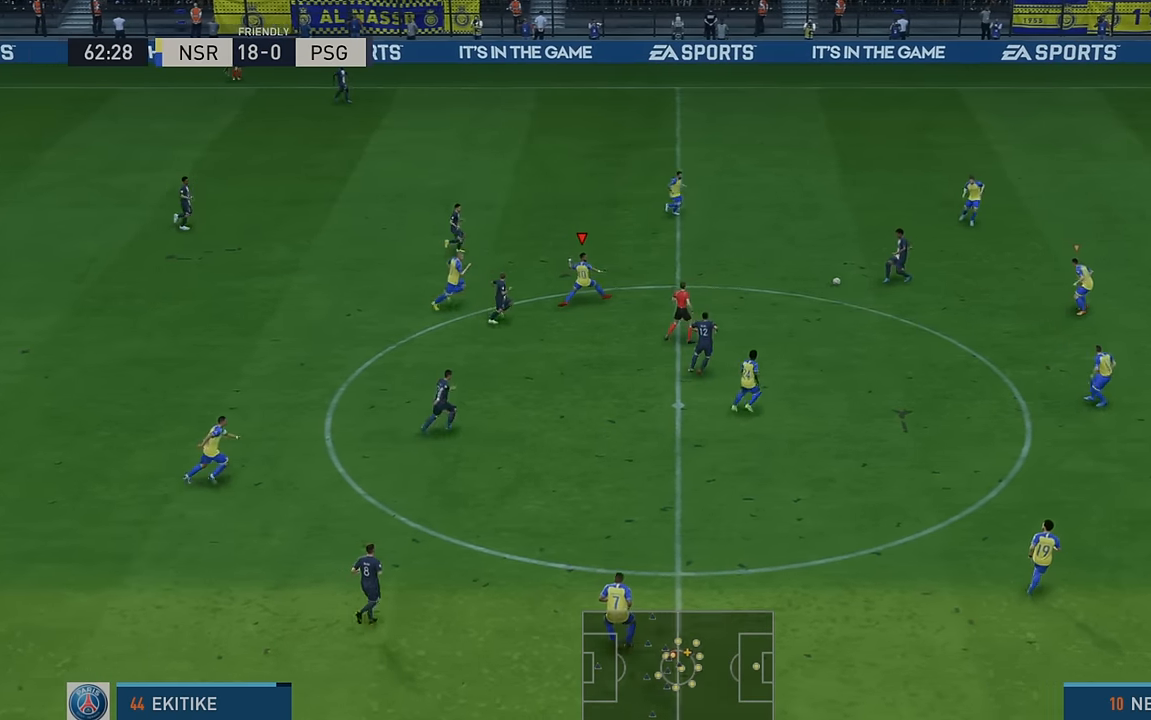
{"buttons": ["R2"], "left_stick": "up-right", "events": [[34, "L1", "down"], [67, "left_stick", "up-left"], [234, "L1", "up"], [334, "left_stick", "up"], [434, "left_stick", "up-right"]]}
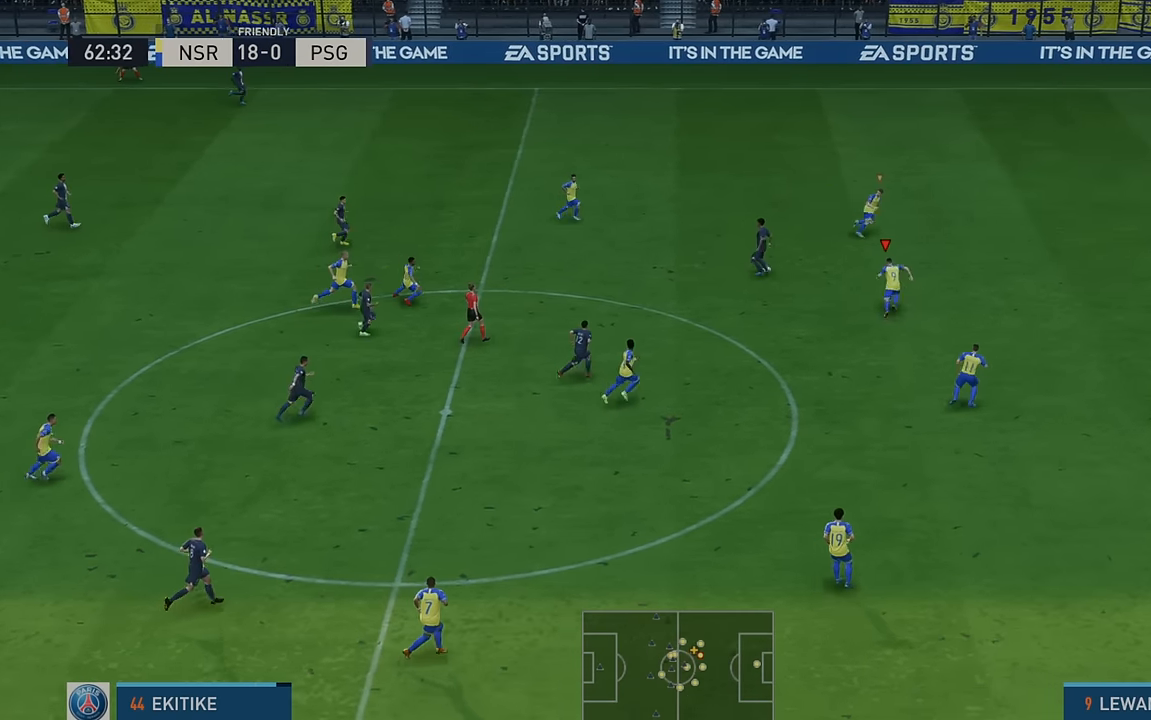
{"buttons": ["R2"], "left_stick": "up", "events": [[167, "left_stick", "up"]]}
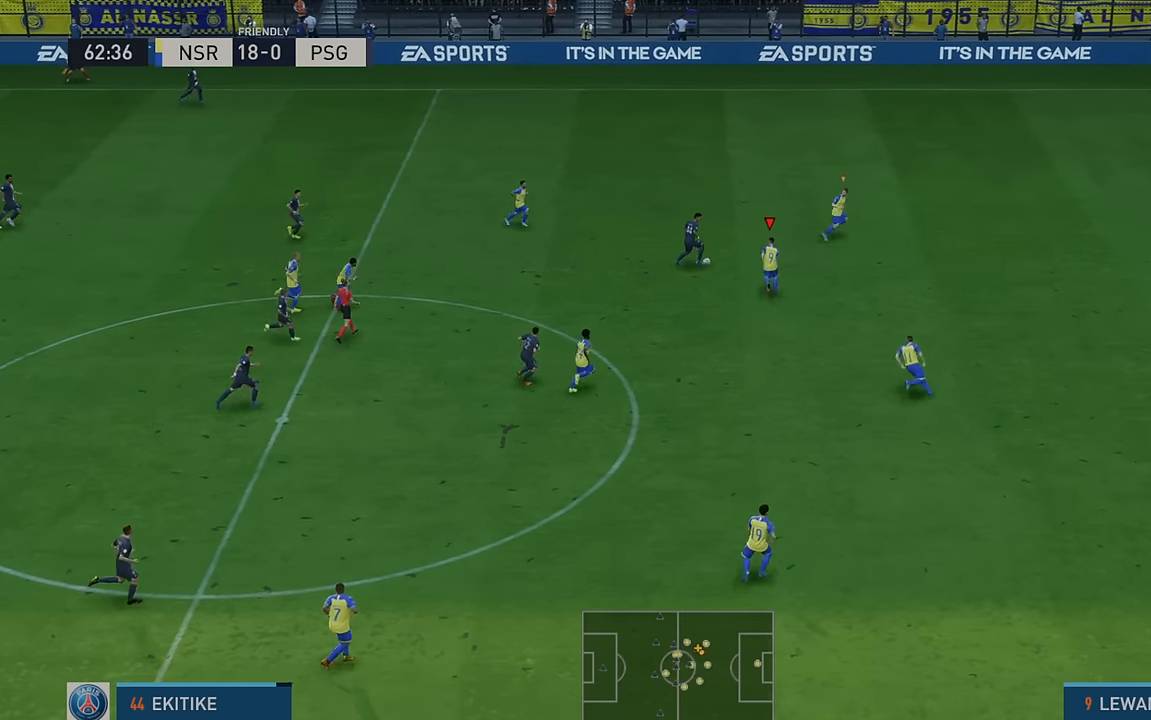
{"buttons": ["R2"], "left_stick": "up-right", "events": [[400, "left_stick", "up-right"]]}
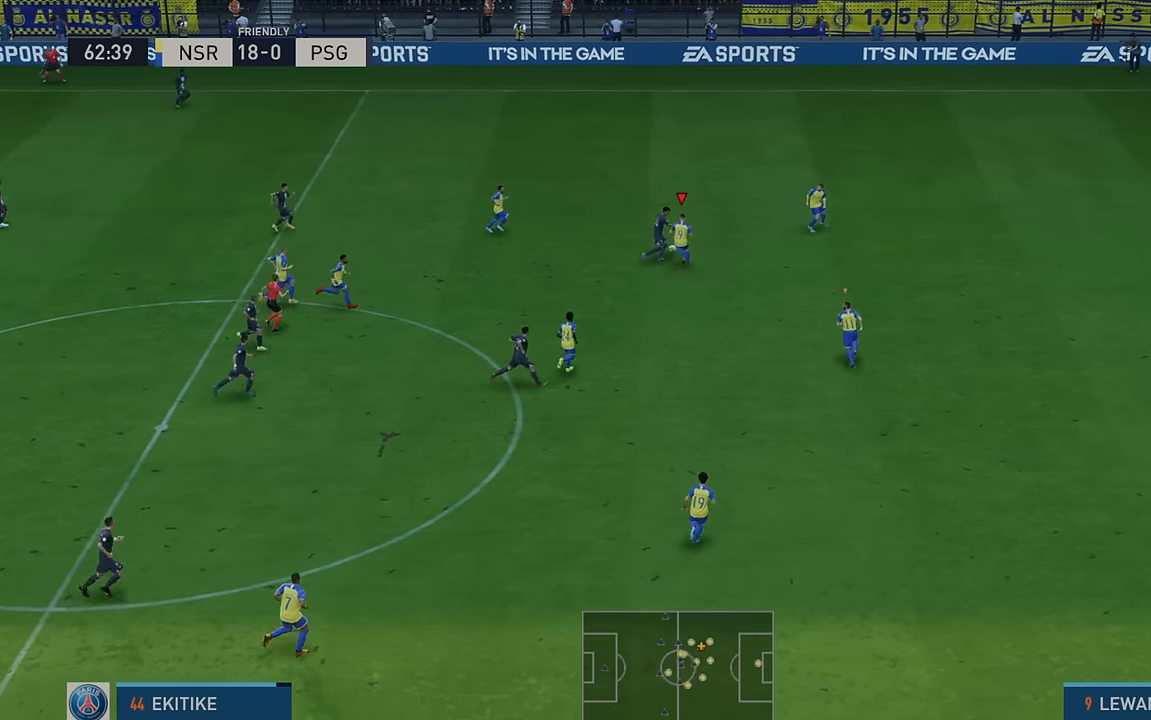
{"buttons": ["R2"], "left_stick": "up-right", "events": []}
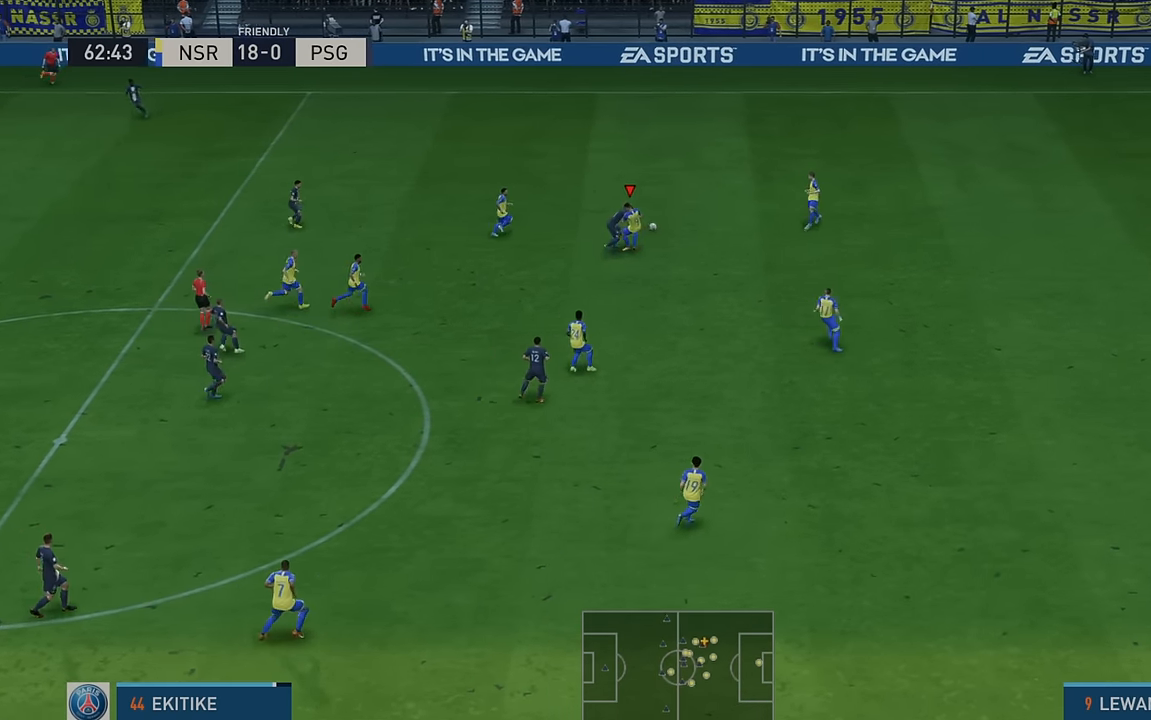
{"buttons": ["R2"], "left_stick": "up-right", "events": []}
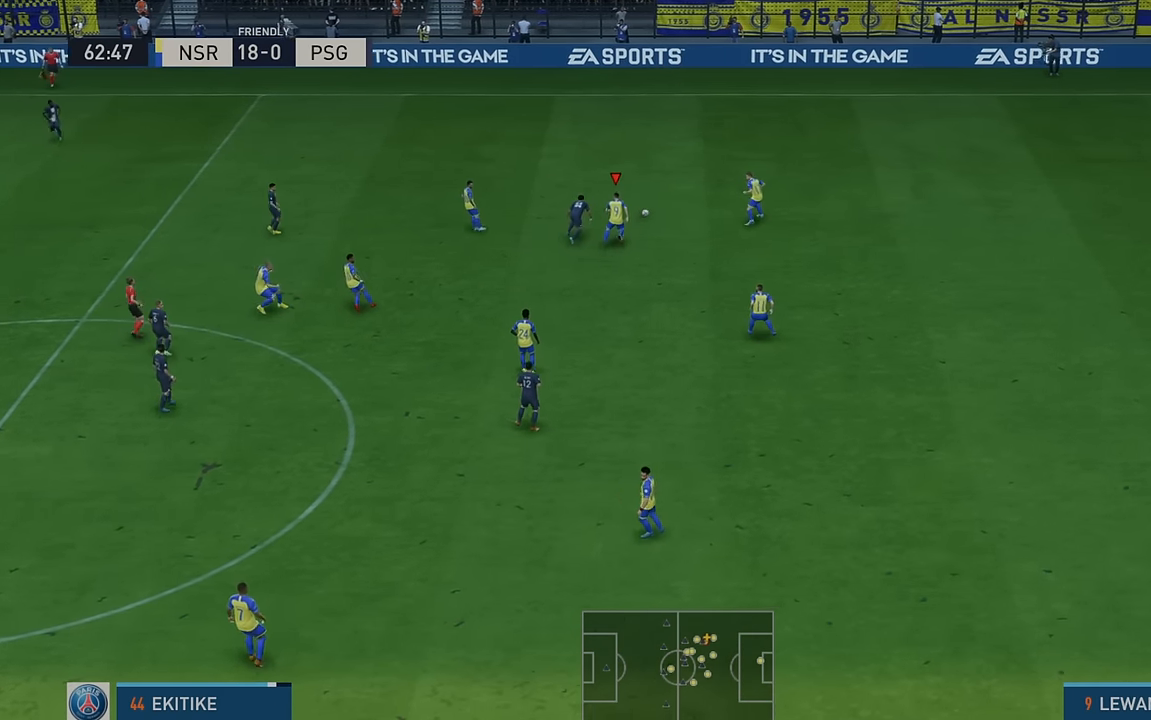
{"buttons": ["R2"], "left_stick": "up-right", "events": []}
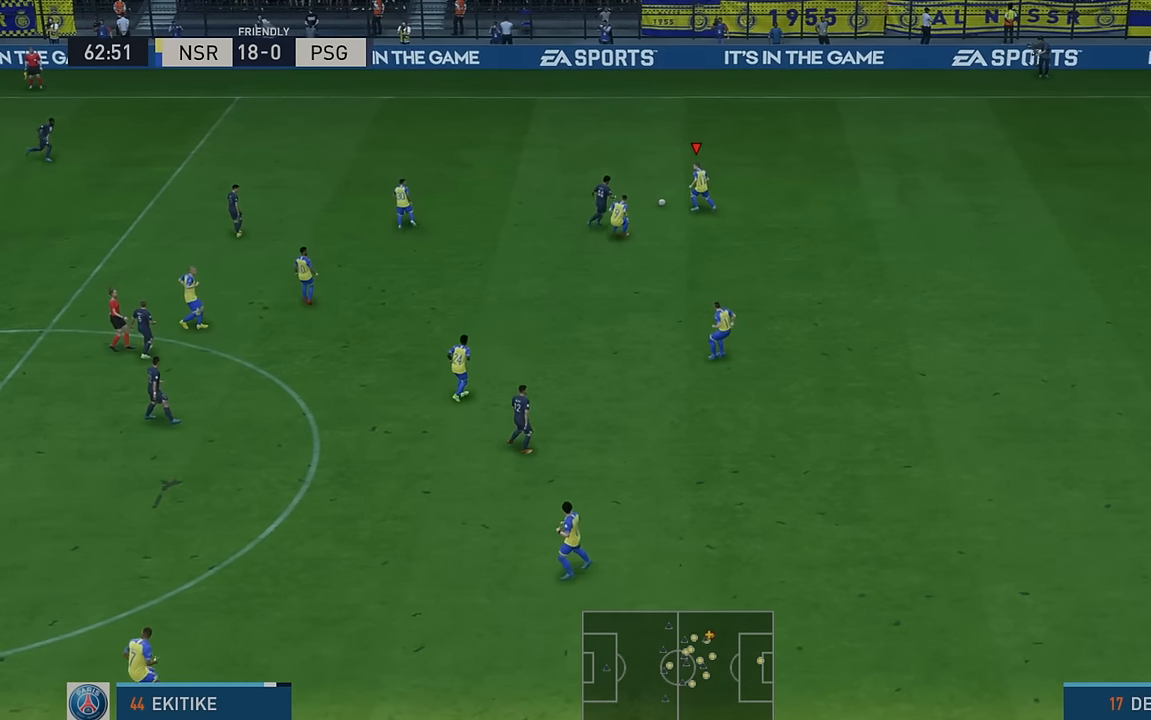
{"buttons": ["R2"], "left_stick": "down", "events": [[67, "A", "down"], [134, "left_stick", "down"], [167, "A", "up"]]}
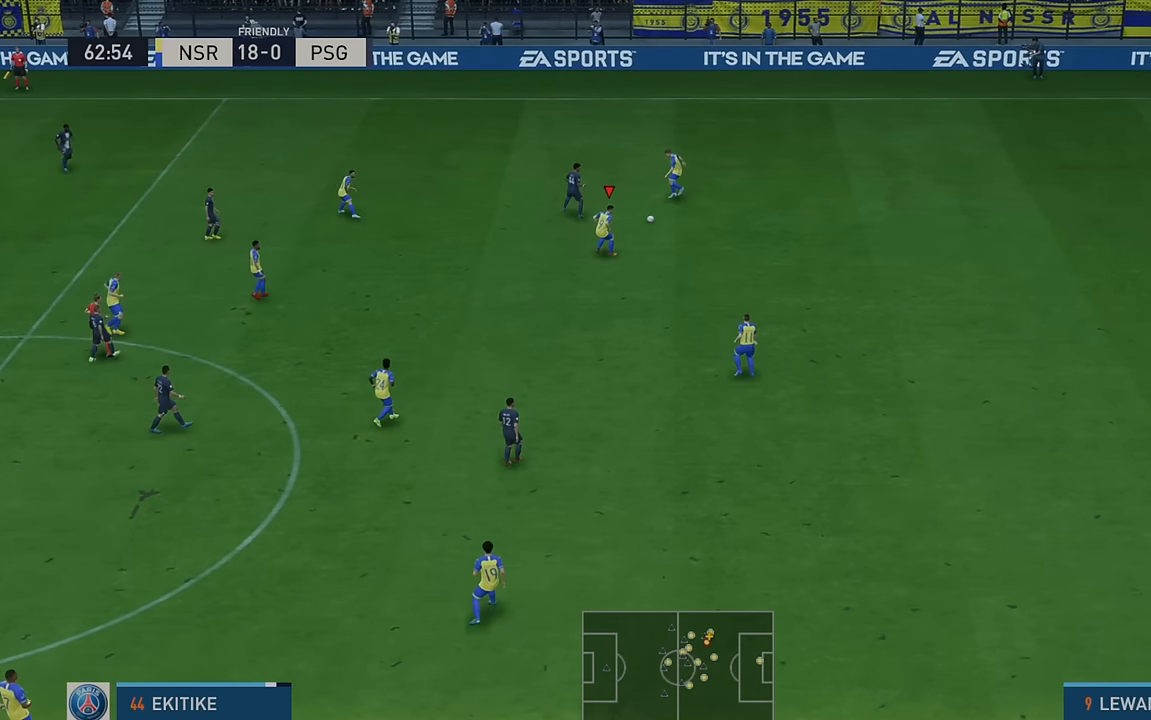
{"buttons": ["A", "L1", "R2"], "left_stick": "left", "events": [[334, "left_stick", "down-left"], [434, "A", "down"], [434, "left_stick", "left"], [467, "L1", "down"]]}
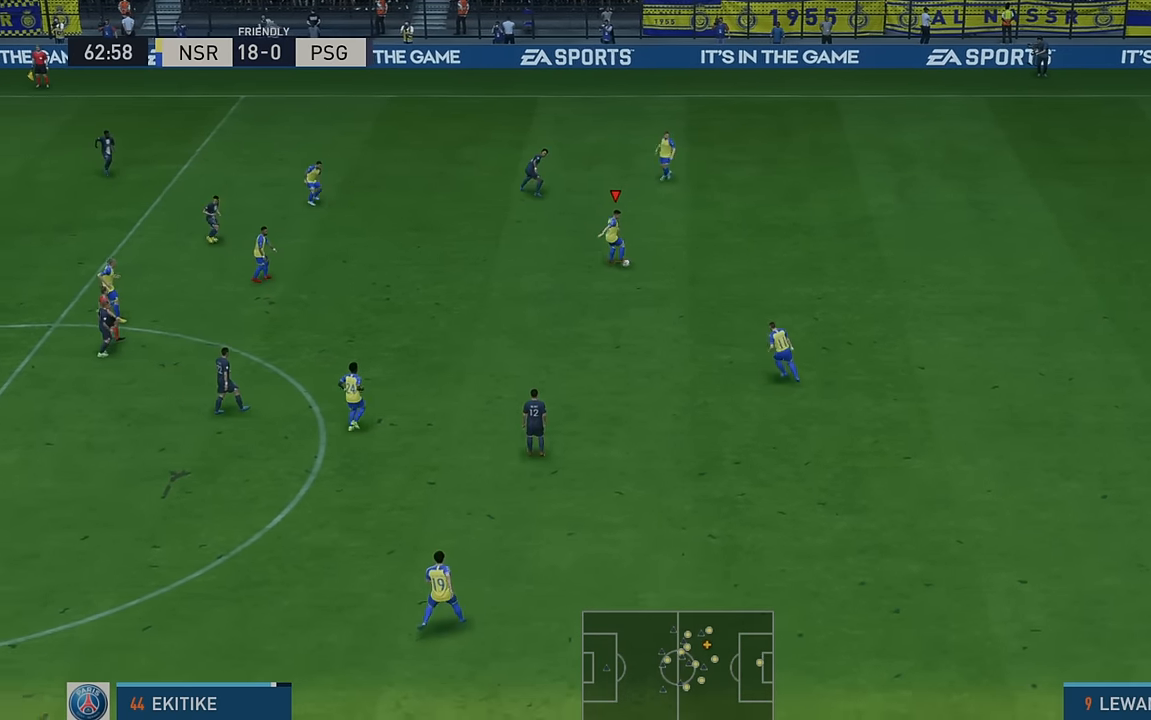
{"buttons": ["R2"], "left_stick": "left", "events": [[134, "A", "up"], [134, "L1", "up"]]}
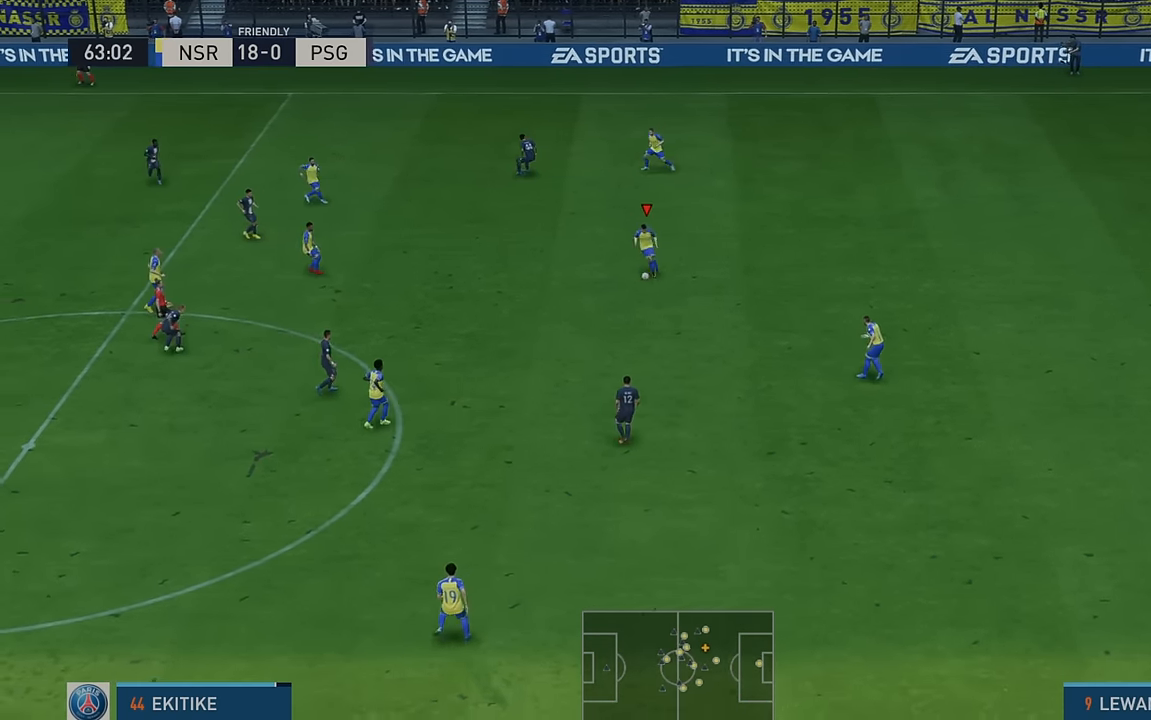
{"buttons": ["R2"], "left_stick": "left", "events": []}
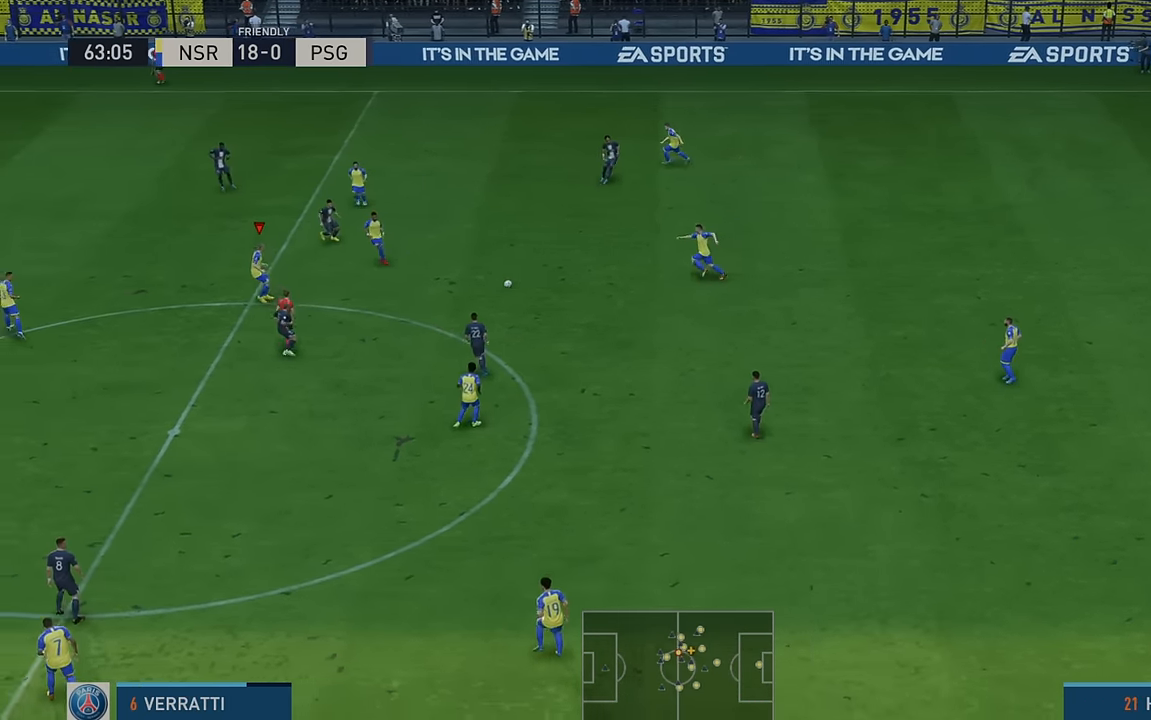
{"buttons": ["R2"], "left_stick": "left", "events": []}
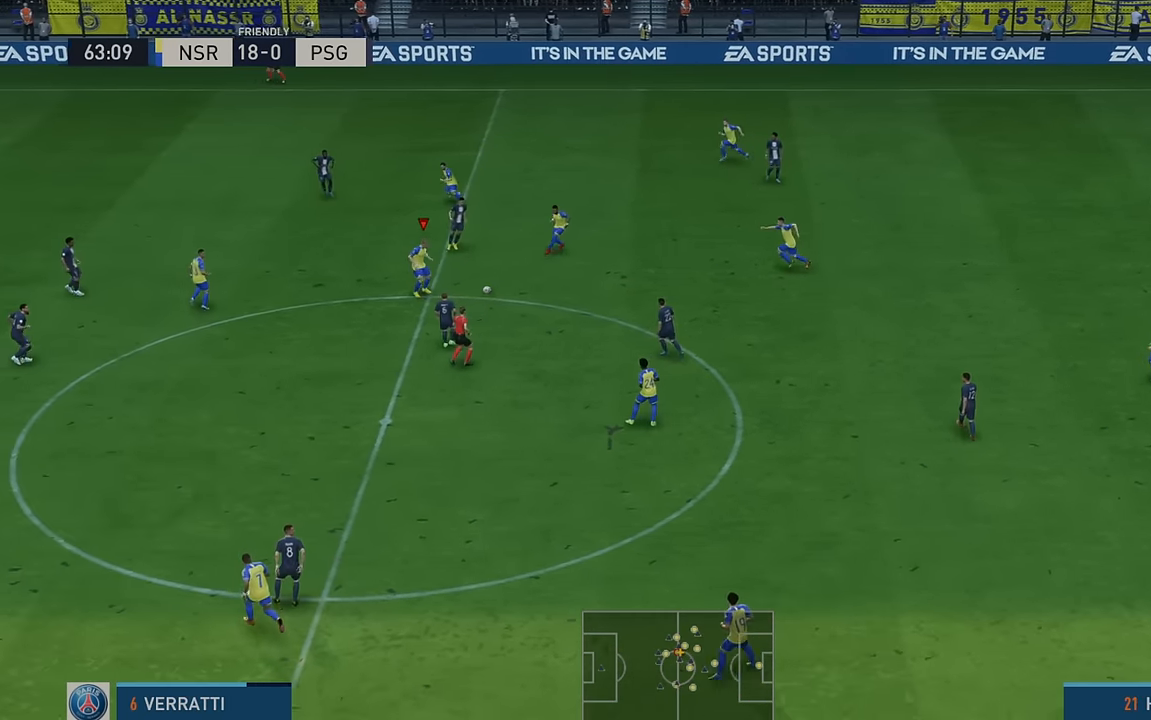
{"buttons": ["R2"], "left_stick": "left", "events": [[184, "left_stick", "down-left"], [366, "left_stick", "left"]]}
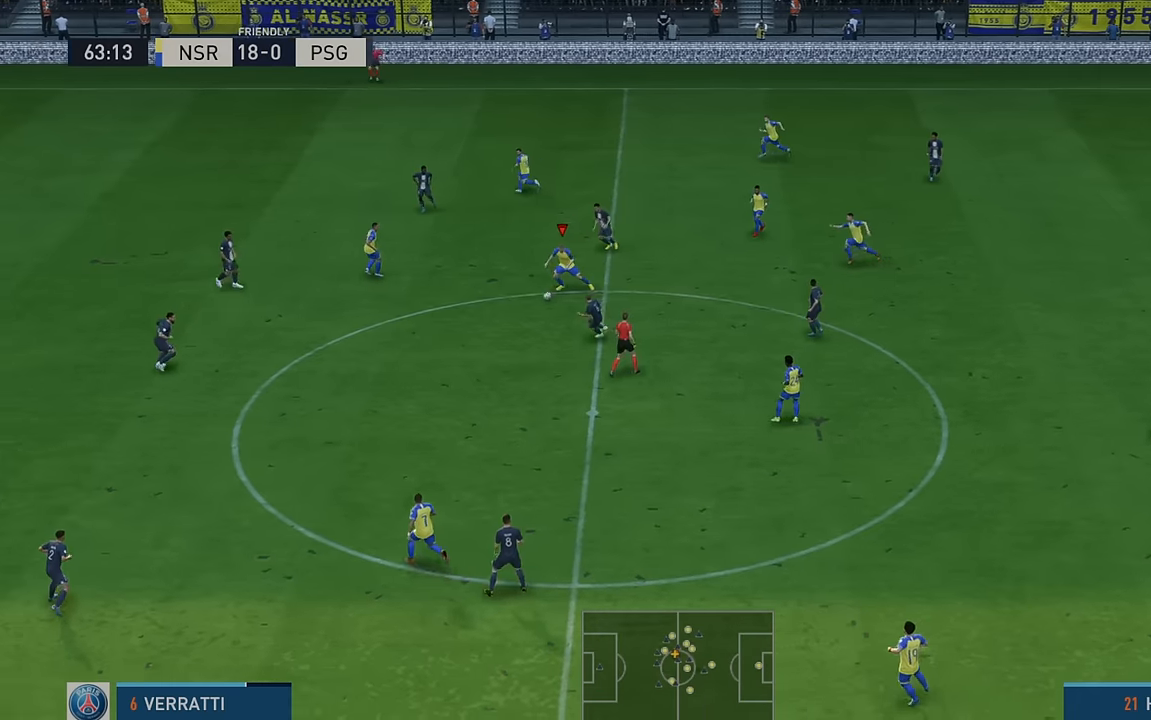
{"buttons": ["R2"], "left_stick": "left", "events": []}
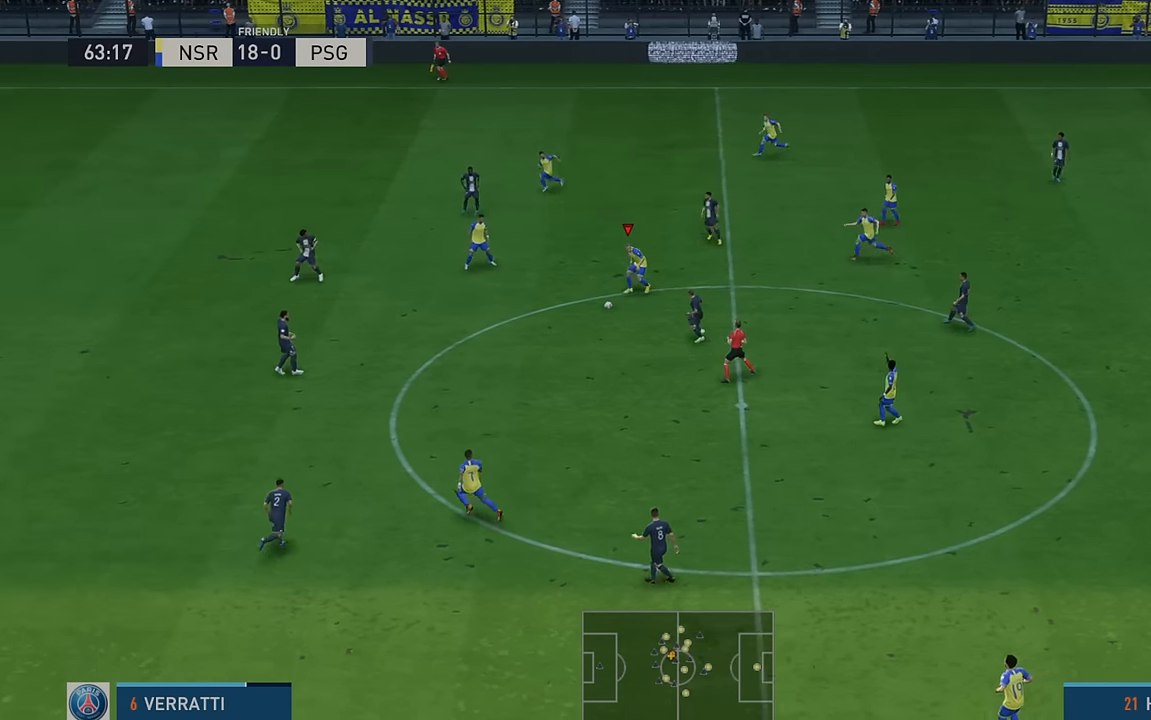
{"buttons": ["R2"], "left_stick": "left", "events": []}